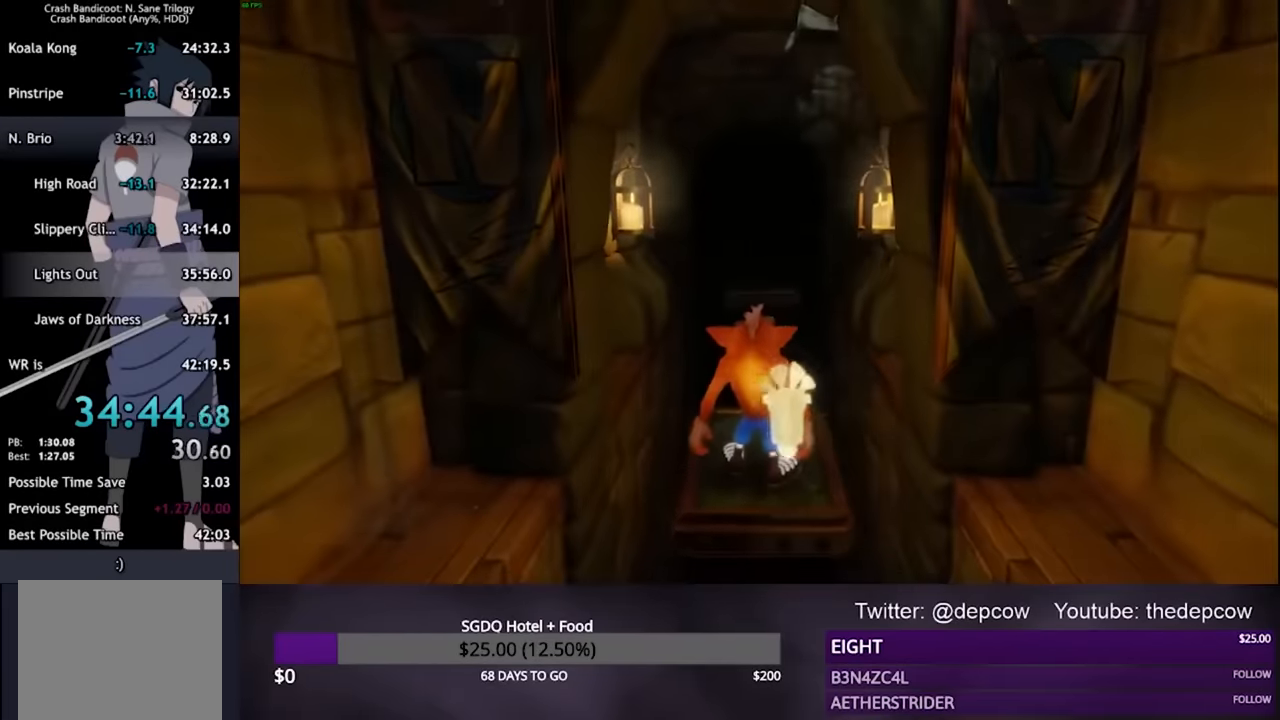
Gameplay with a controller (PlayStation layout); each line is a JSON object with the inputs held at the frame after it. "events" lists button and stick changes between this image and that frame as [ms after this image, input, new state], when the widget could be followed in between.
{"buttons": [], "left_stick": "center", "right_stick": "center", "events": []}
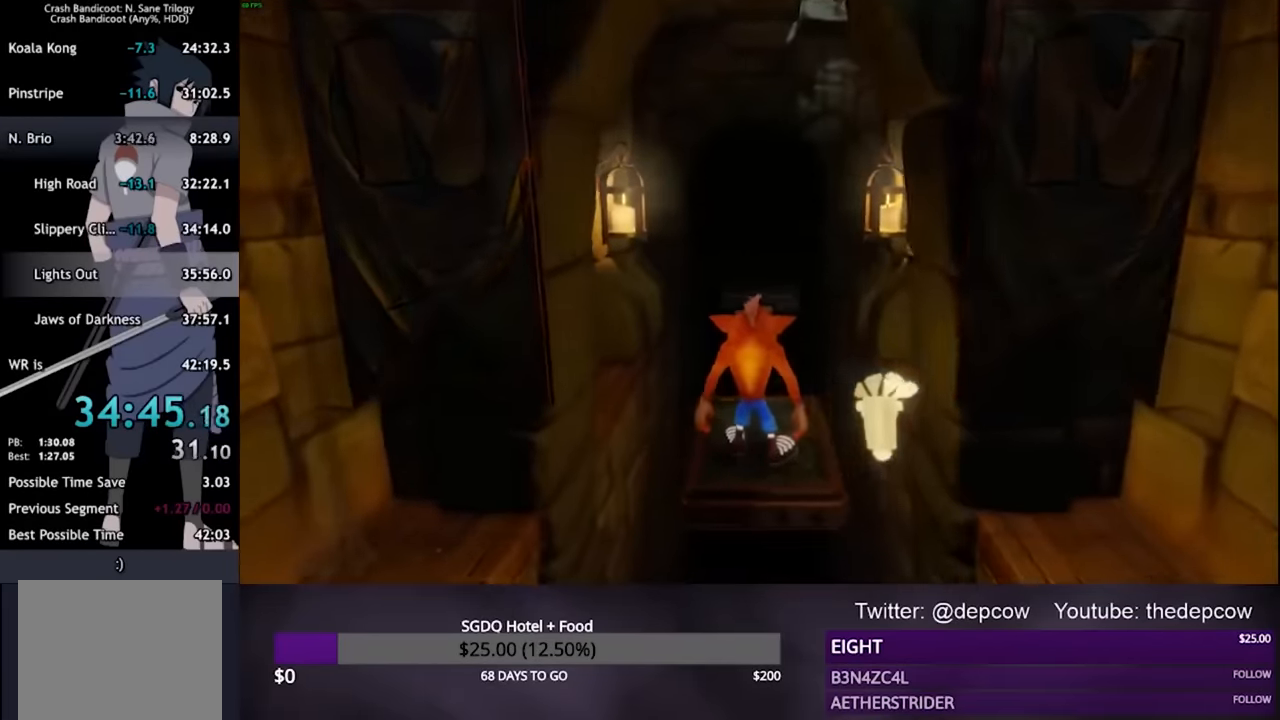
{"buttons": ["SQUARE"], "left_stick": "up", "right_stick": "center", "events": [[100, "left_stick", "up"], [300, "SQUARE", "down"]]}
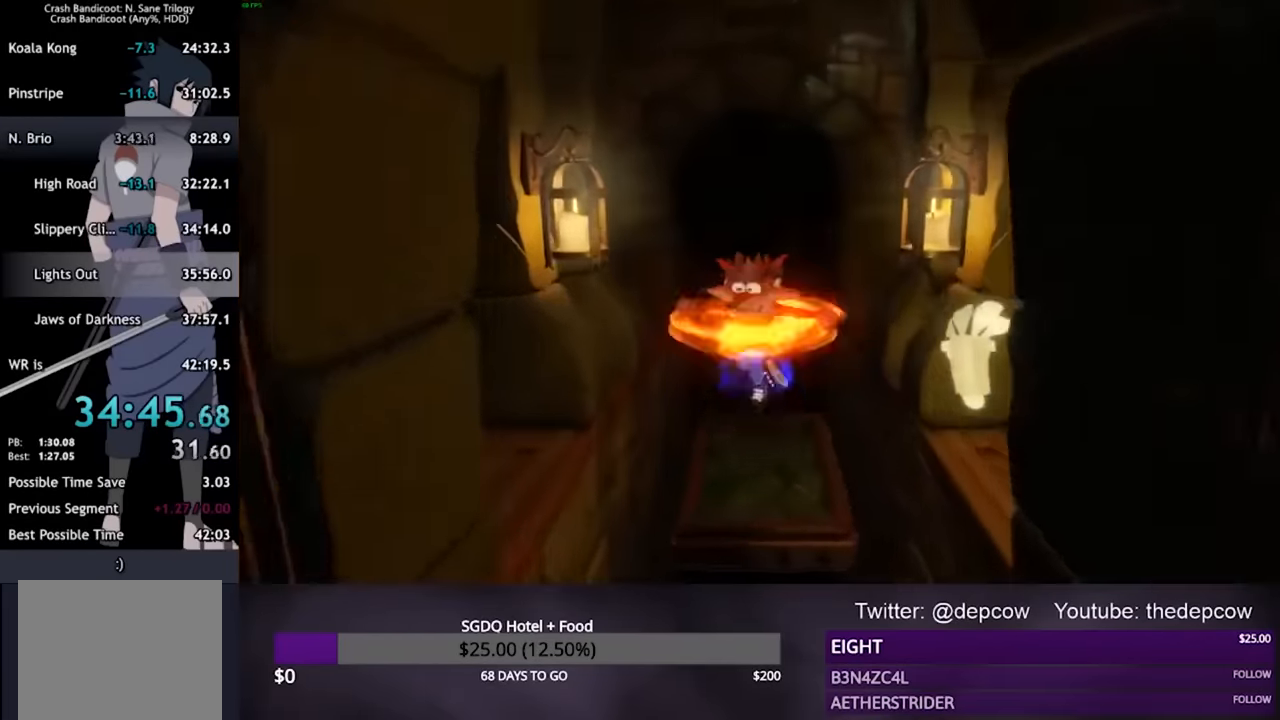
{"buttons": [], "left_stick": "up", "right_stick": "center", "events": [[33, "SQUARE", "up"], [100, "CROSS", "down"], [500, "CROSS", "up"]]}
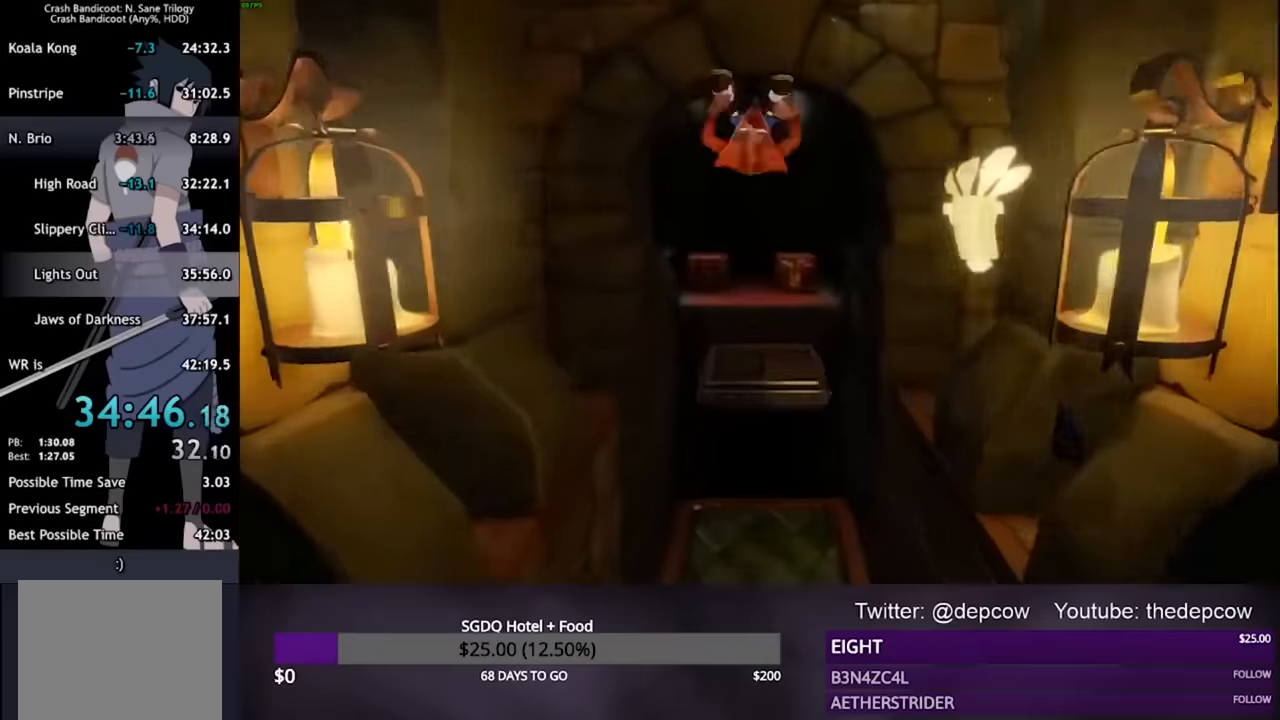
{"buttons": ["CROSS", "R2"], "left_stick": "up", "right_stick": "center", "events": [[334, "CROSS", "down"], [400, "R2", "down"]]}
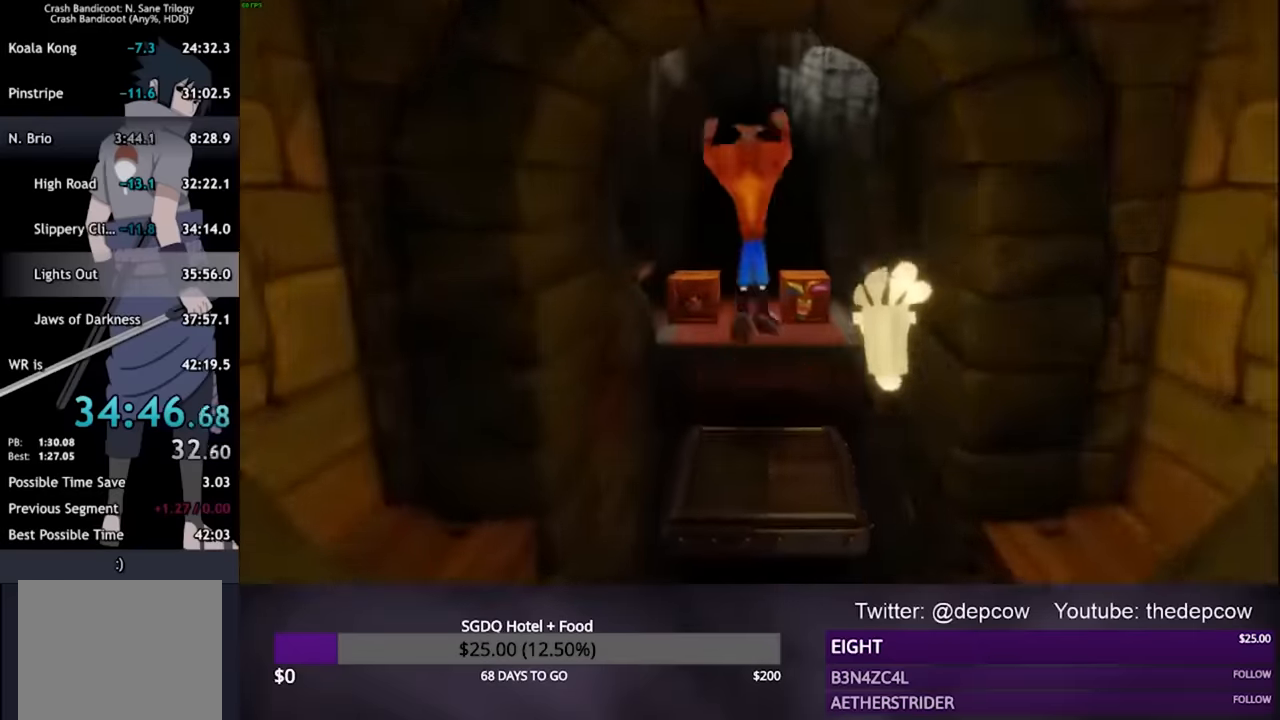
{"buttons": [], "left_stick": "up", "right_stick": "center", "events": [[367, "CROSS", "up"], [400, "R2", "up"]]}
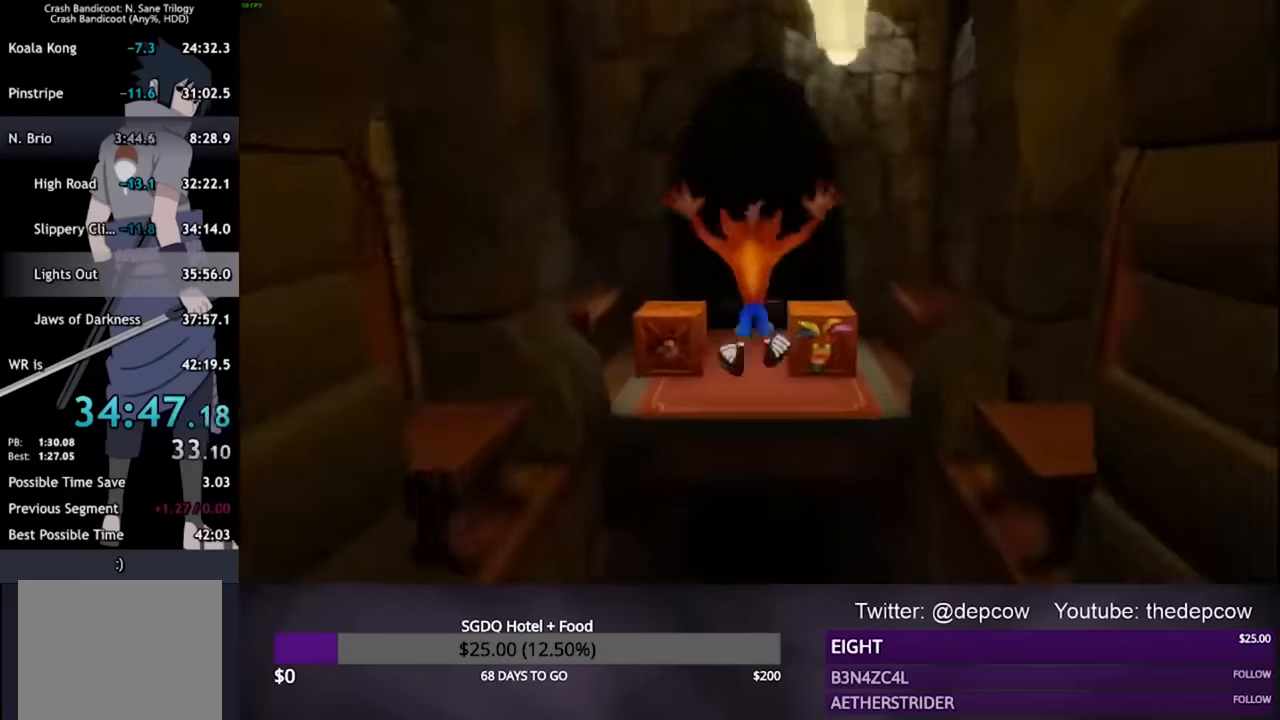
{"buttons": [], "left_stick": "up", "right_stick": "center", "events": [[134, "SQUARE", "down"], [334, "SQUARE", "up"]]}
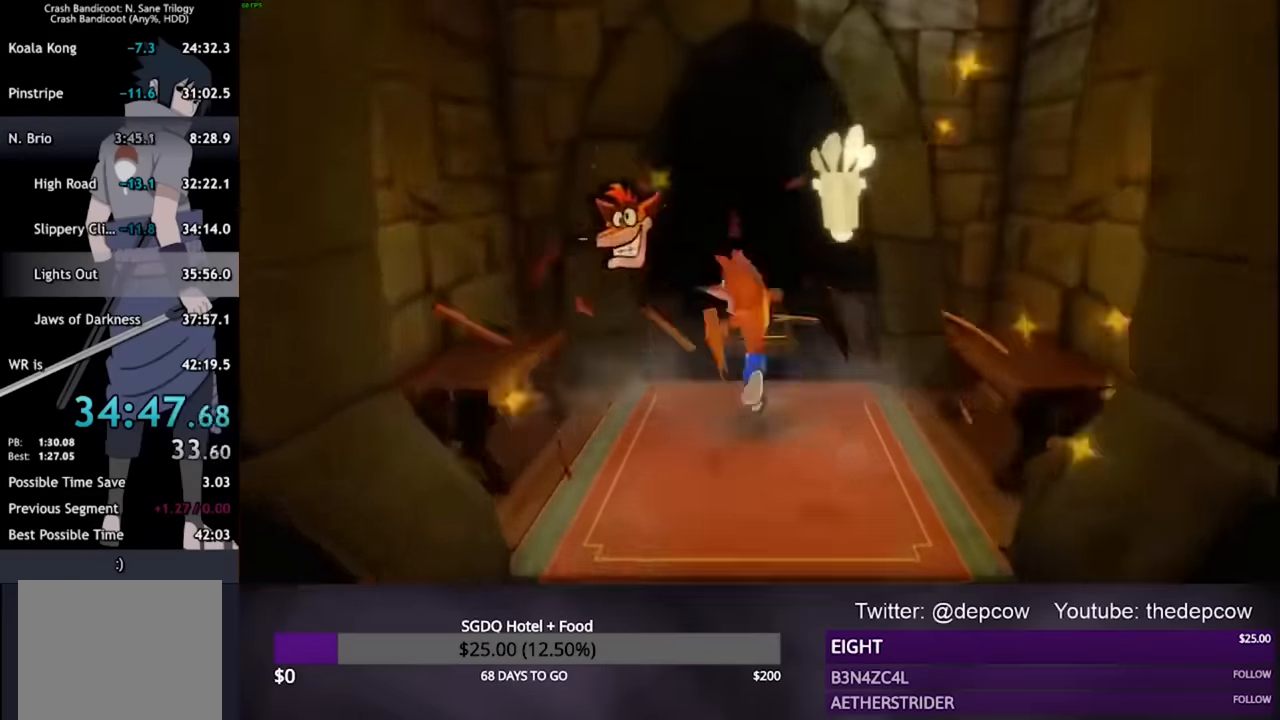
{"buttons": ["CROSS", "R2"], "left_stick": "up", "right_stick": "center", "events": [[334, "CROSS", "down"], [367, "R2", "down"]]}
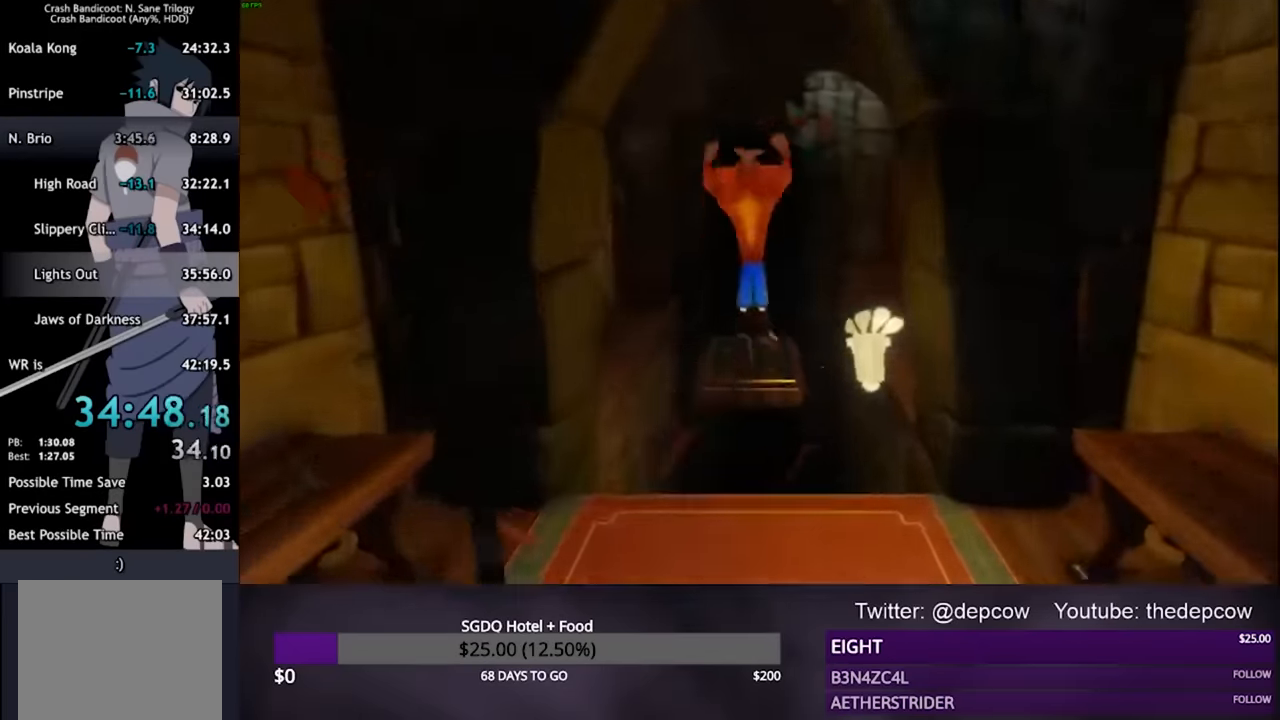
{"buttons": [], "left_stick": "up", "right_stick": "center", "events": [[267, "R2", "up"], [300, "CROSS", "up"]]}
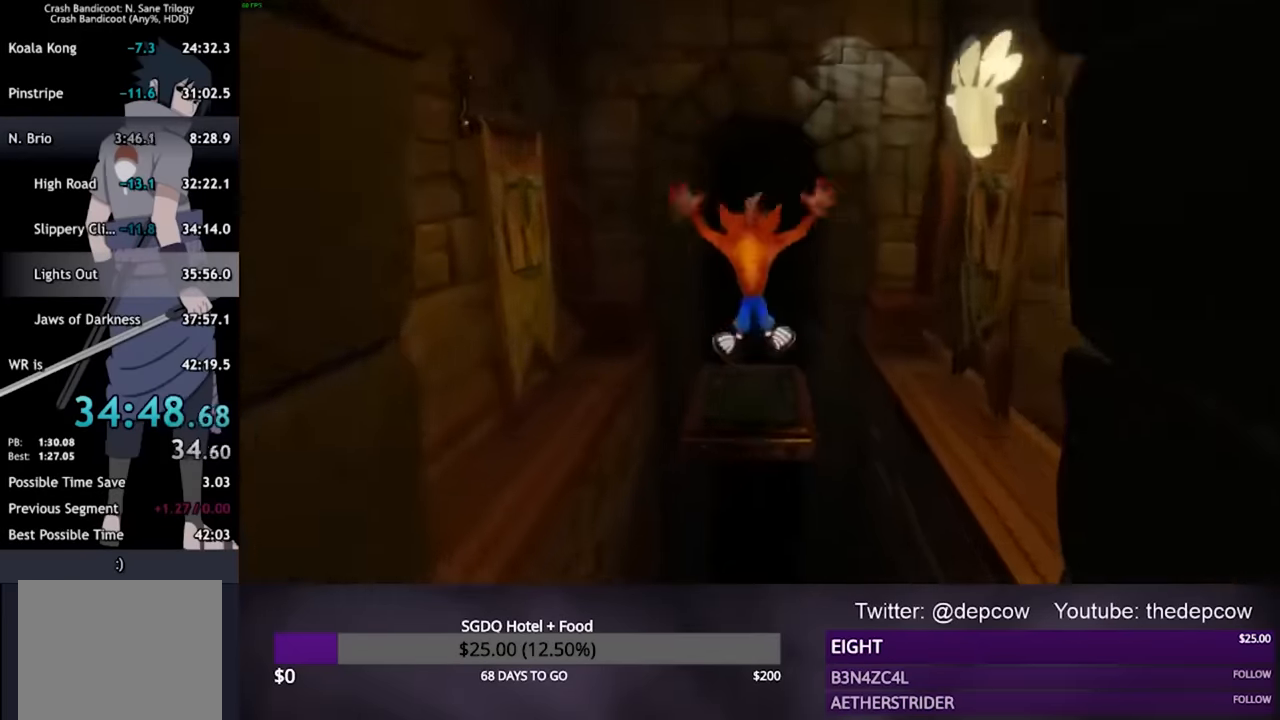
{"buttons": [], "left_stick": "center", "right_stick": "center", "events": [[134, "left_stick", "center"]]}
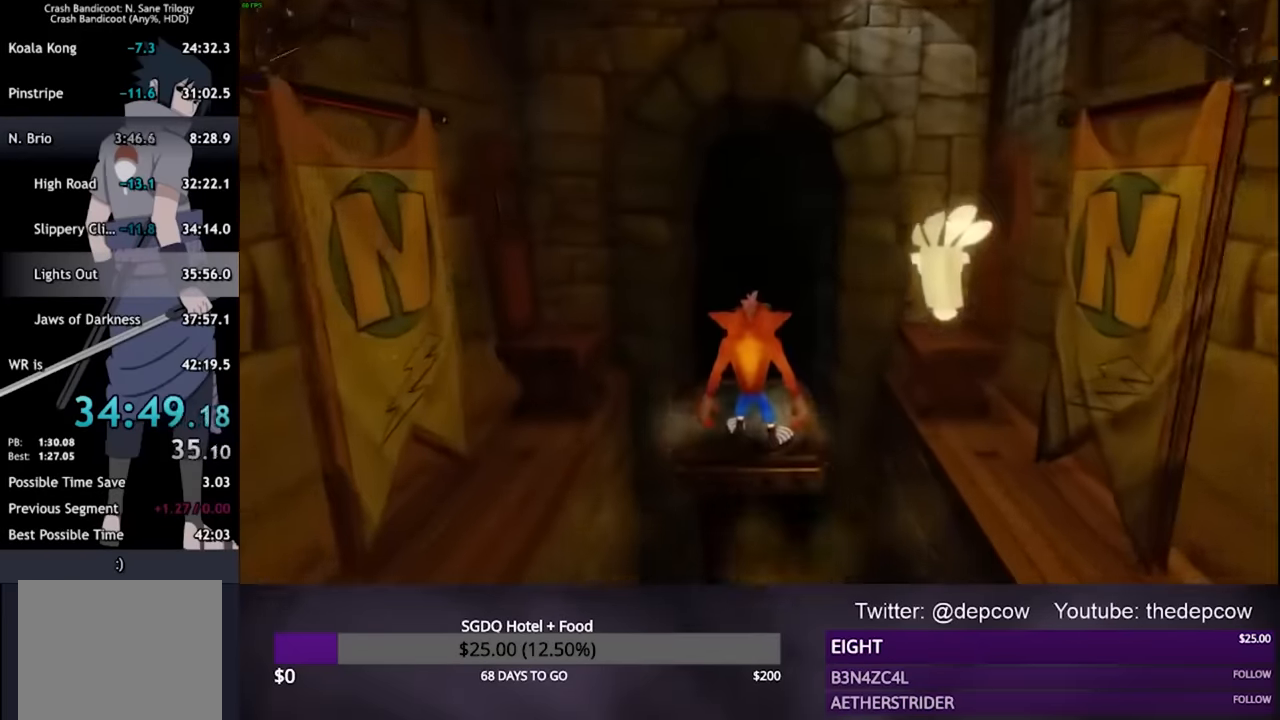
{"buttons": [], "left_stick": "up", "right_stick": "center", "events": [[200, "left_stick", "up"]]}
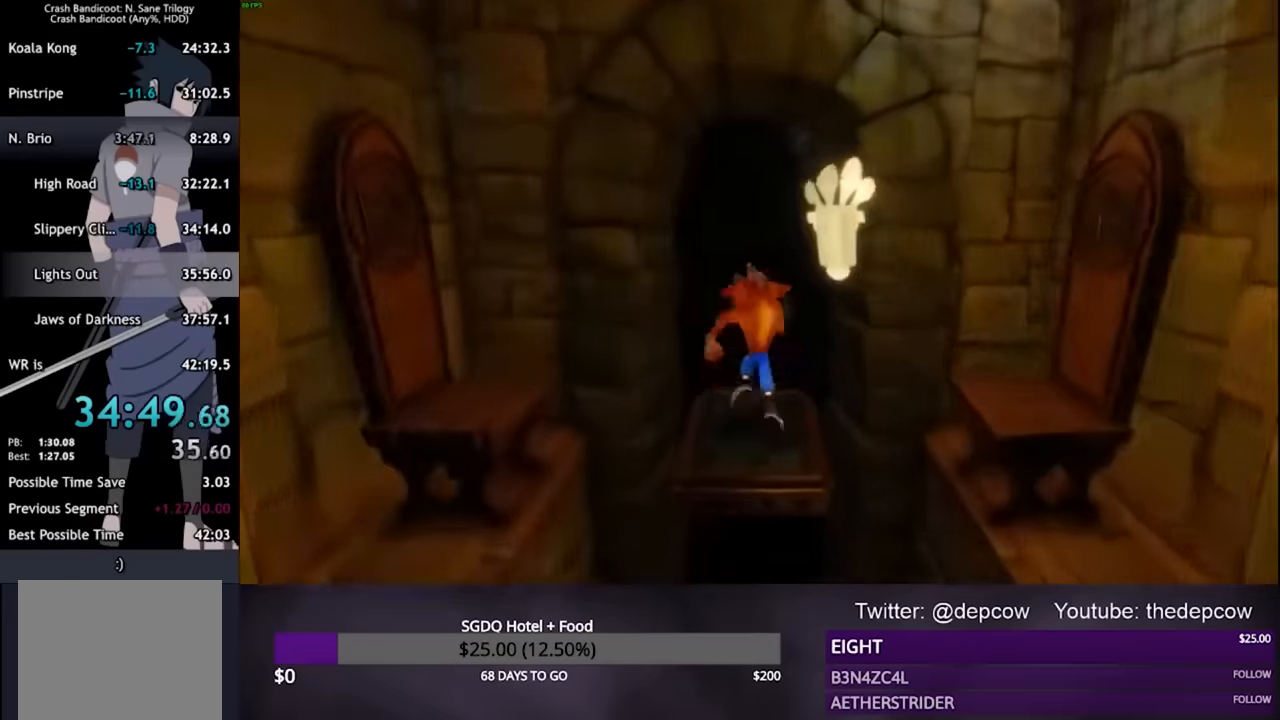
{"buttons": ["CROSS"], "left_stick": "up", "right_stick": "center", "events": [[34, "SQUARE", "down"], [166, "SQUARE", "up"], [233, "CROSS", "down"]]}
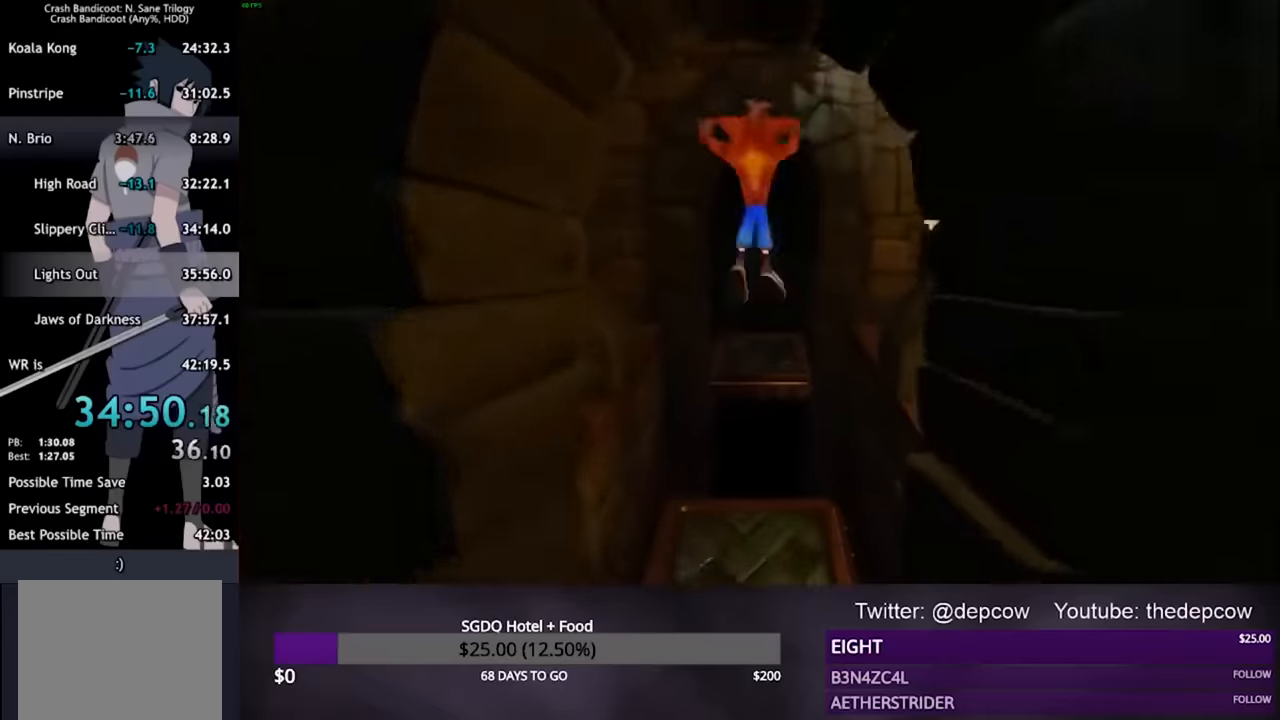
{"buttons": [], "left_stick": "up", "right_stick": "center", "events": [[133, "CROSS", "up"]]}
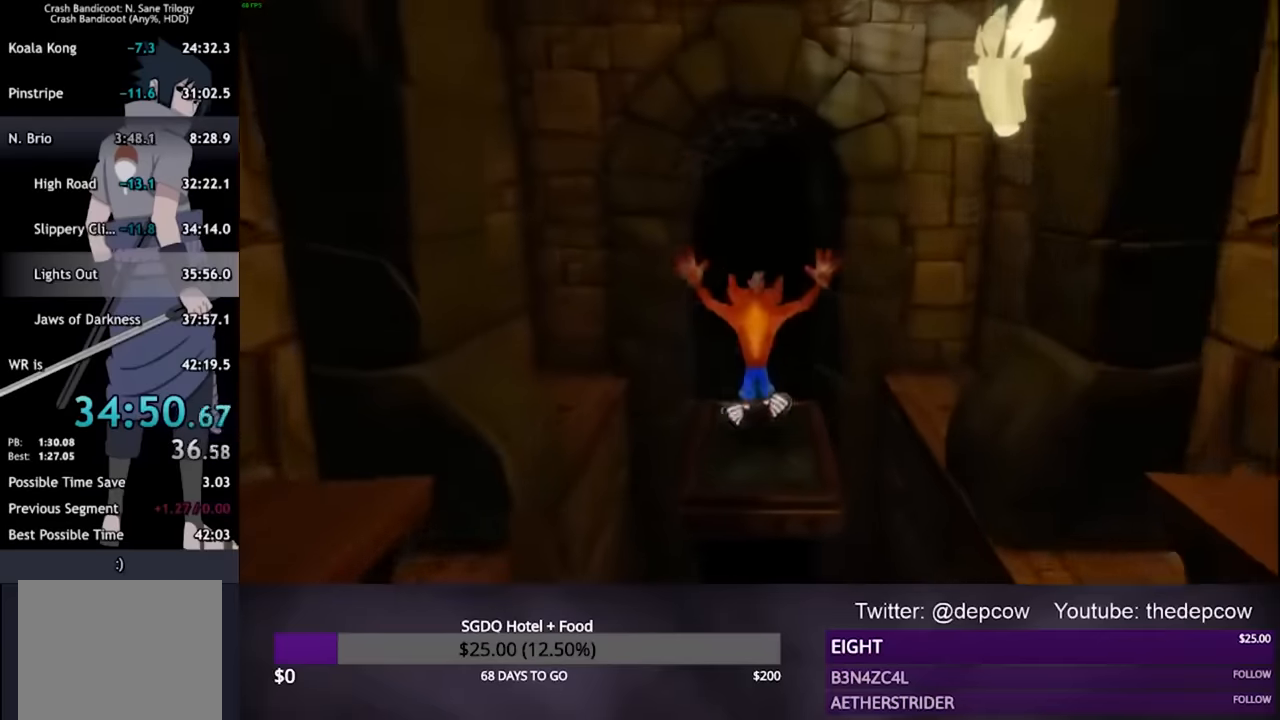
{"buttons": ["CROSS", "L3"], "left_stick": "up-left", "right_stick": "center", "events": [[100, "SQUARE", "down"], [266, "SQUARE", "up"], [333, "CROSS", "down"], [333, "L3", "down"], [366, "left_stick", "up-left"]]}
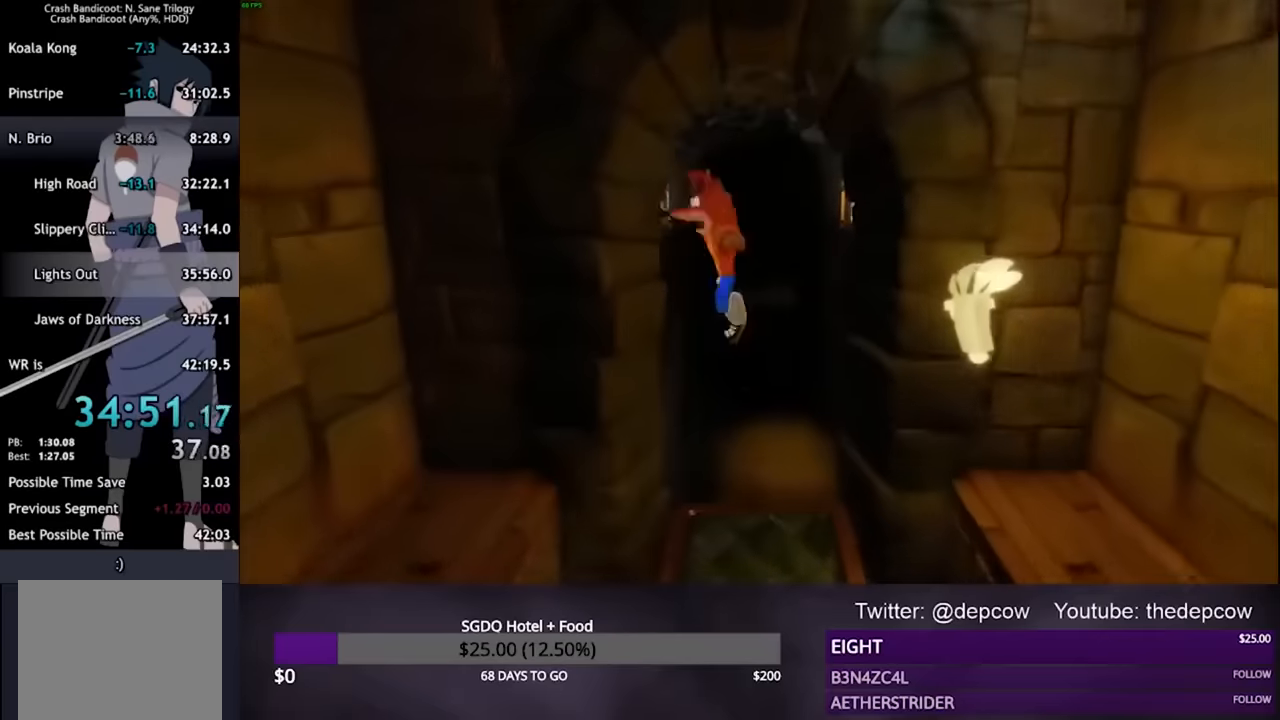
{"buttons": ["CROSS", "L3"], "left_stick": "up", "right_stick": "center", "events": [[166, "CROSS", "up"], [466, "left_stick", "up"], [500, "CROSS", "down"]]}
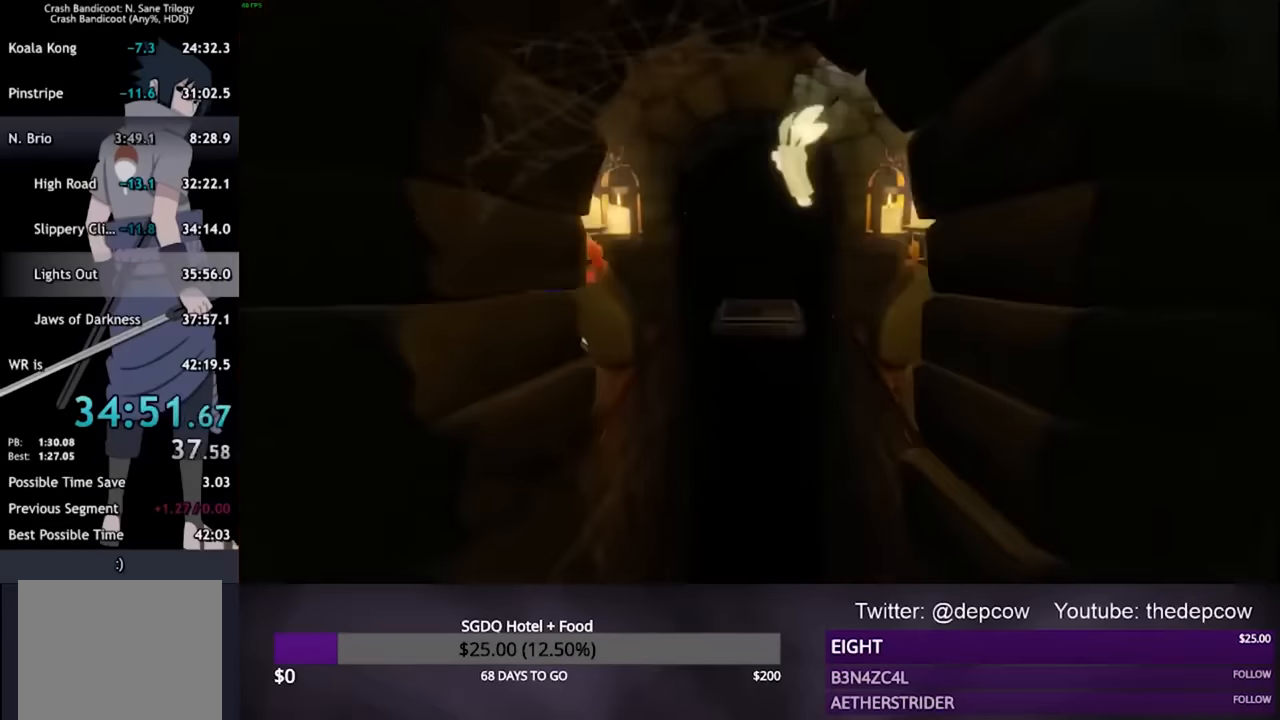
{"buttons": ["CROSS", "R2", "L3"], "left_stick": "up", "right_stick": "center", "events": [[66, "R2", "down"]]}
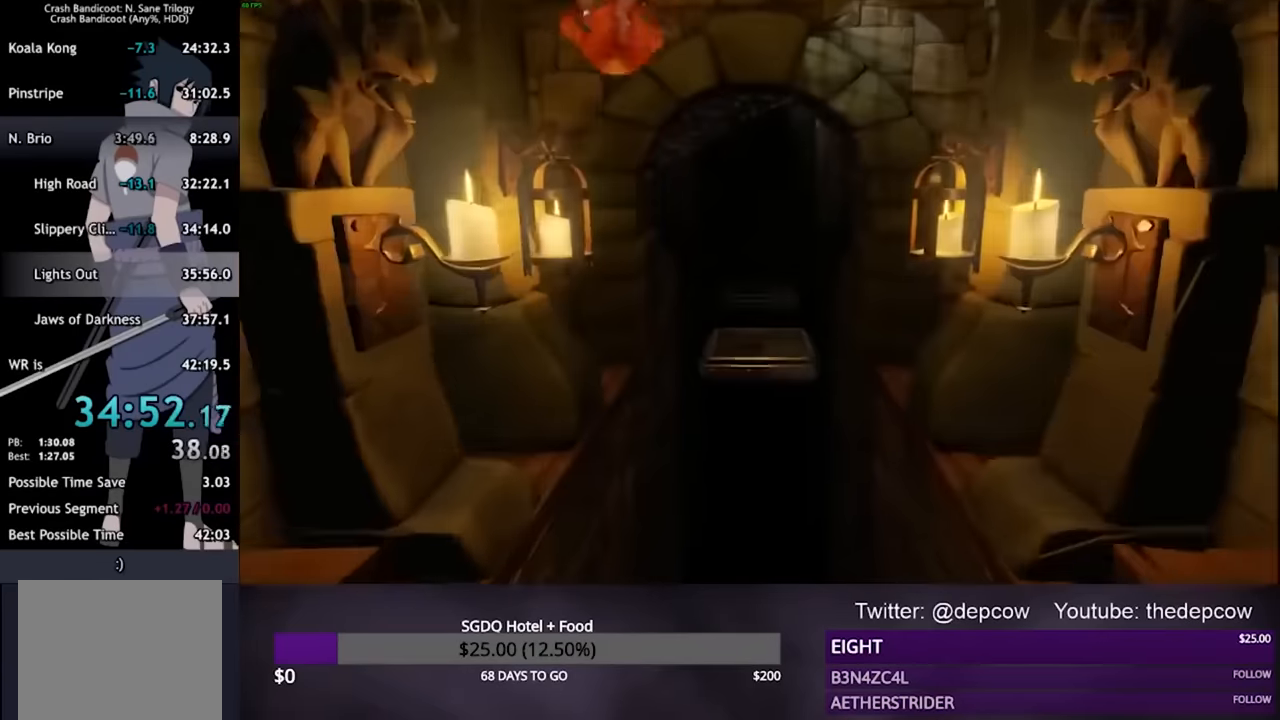
{"buttons": ["L3"], "left_stick": "up-right", "right_stick": "center", "events": [[66, "R2", "up"], [166, "CROSS", "up"], [333, "CROSS", "down"], [333, "left_stick", "up-right"], [466, "CROSS", "up"]]}
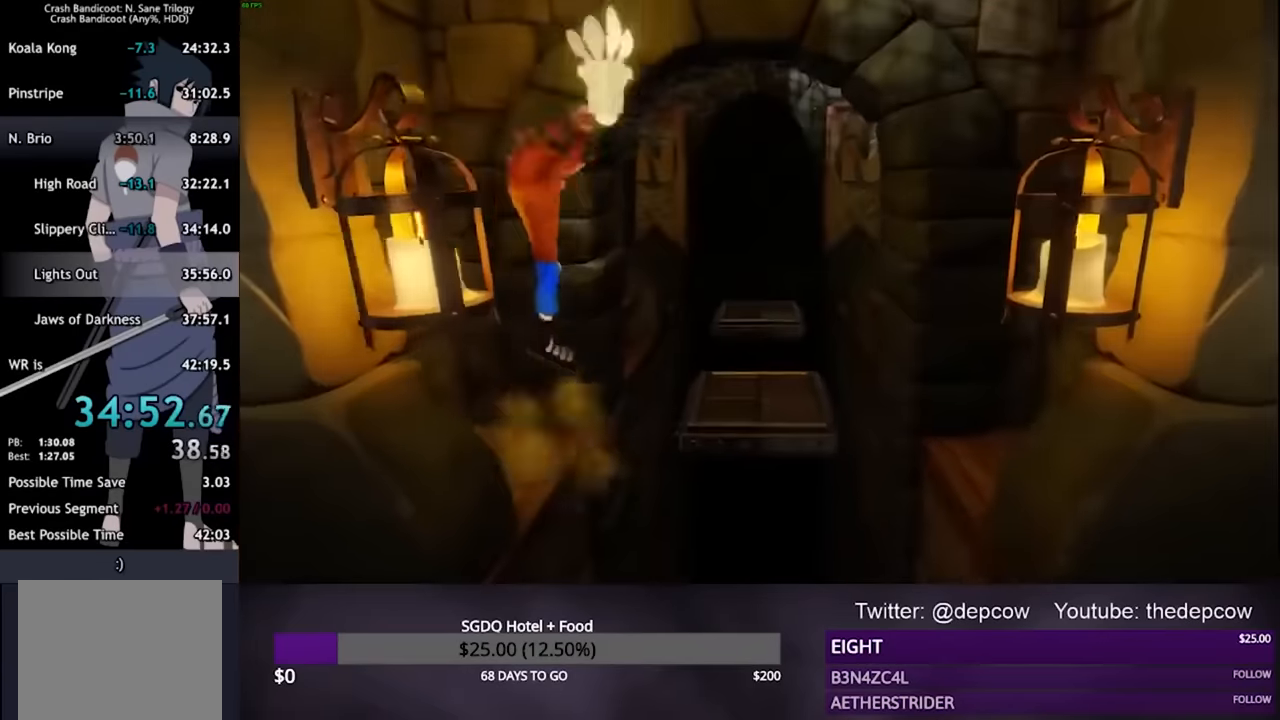
{"buttons": ["CROSS", "L3"], "left_stick": "up", "right_stick": "center", "events": [[333, "left_stick", "up"], [433, "CROSS", "down"]]}
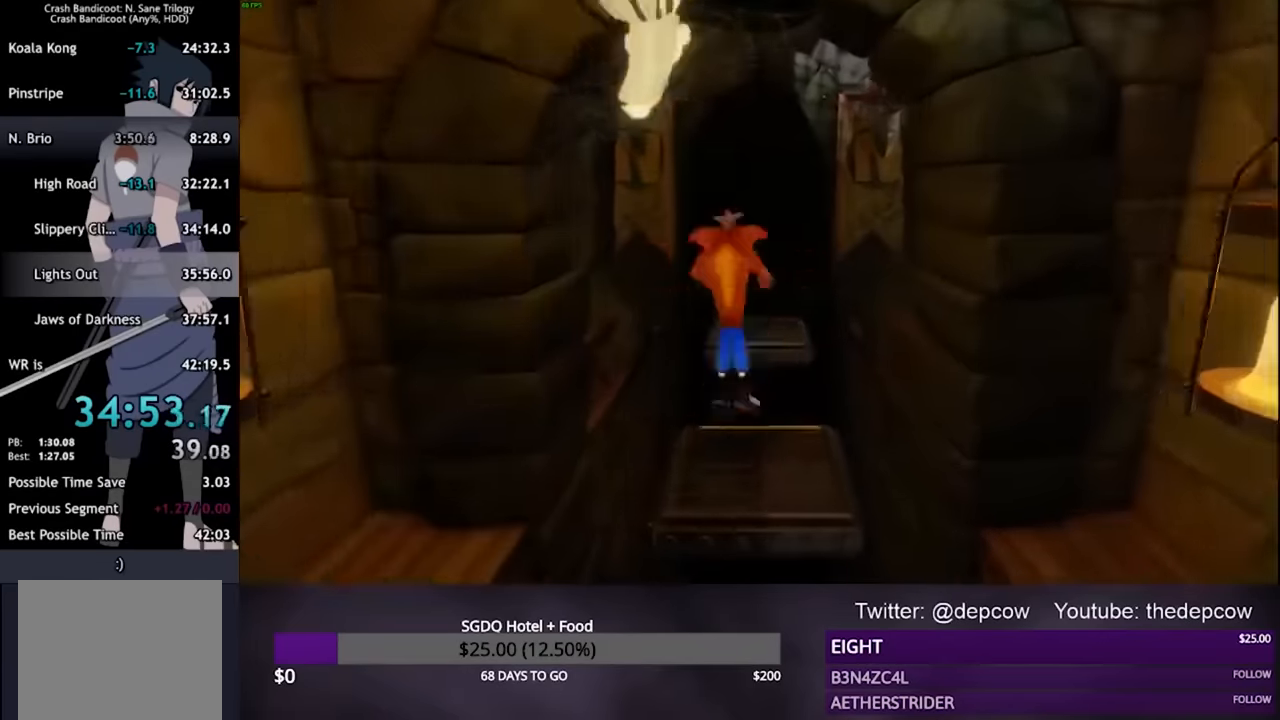
{"buttons": ["L3"], "left_stick": "up", "right_stick": "center", "events": [[433, "CROSS", "up"]]}
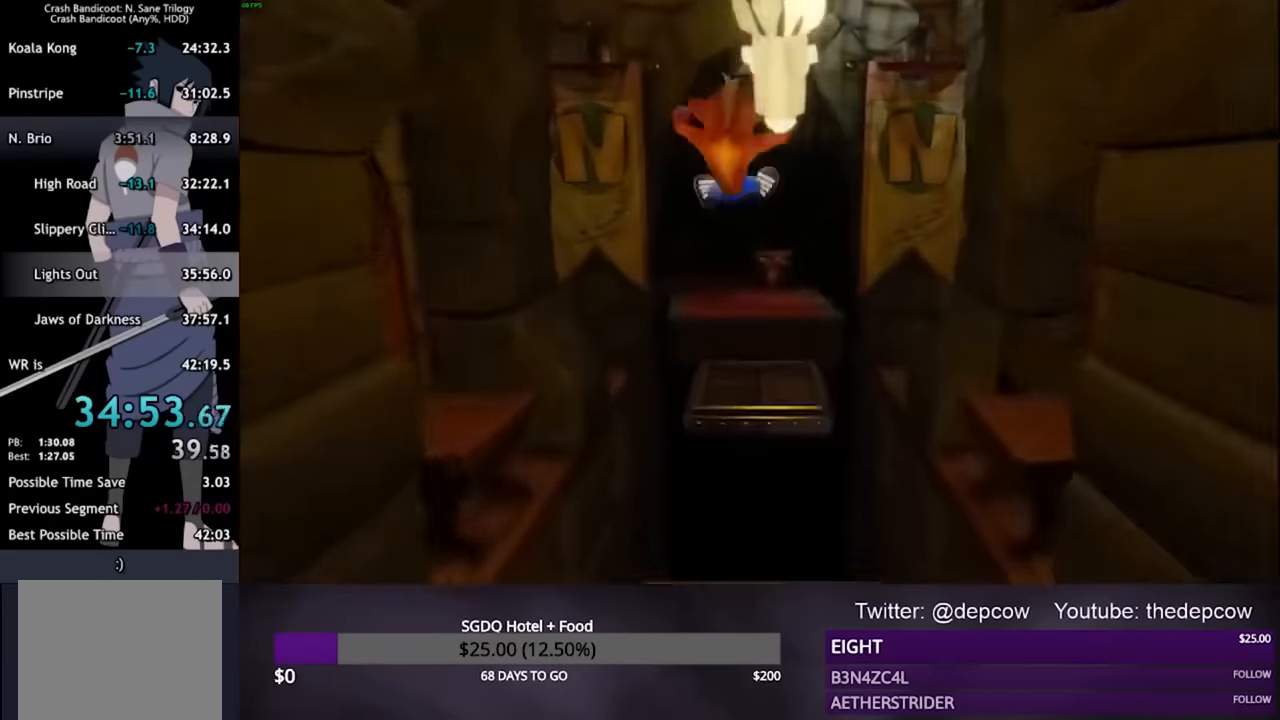
{"buttons": ["CROSS", "L3"], "left_stick": "up", "right_stick": "center", "events": [[466, "CROSS", "down"]]}
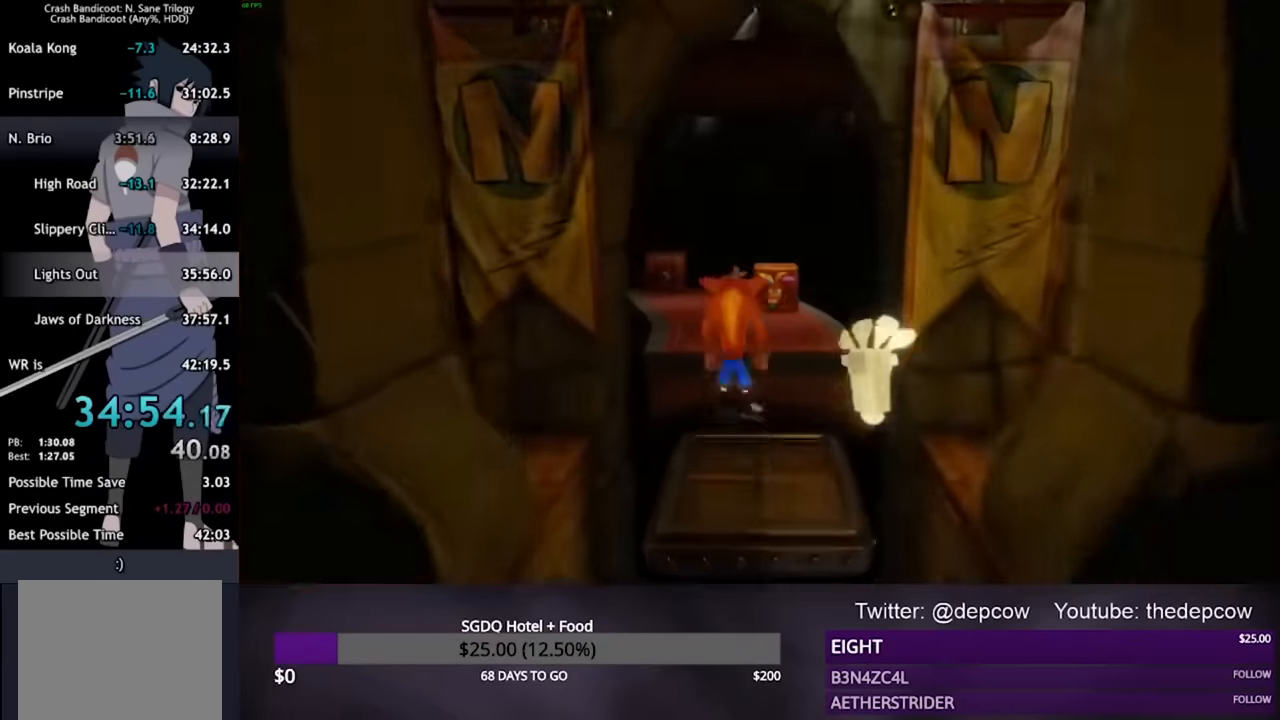
{"buttons": ["L3"], "left_stick": "up", "right_stick": "center", "events": [[366, "CROSS", "up"]]}
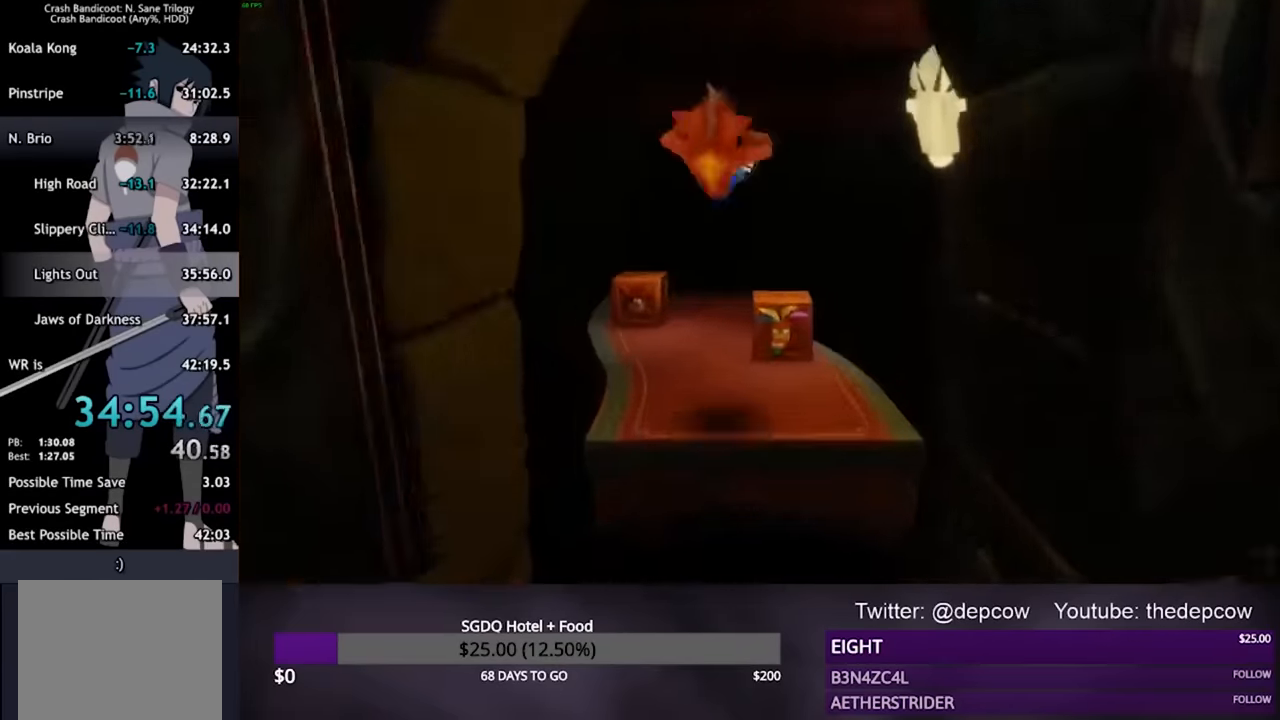
{"buttons": ["SQUARE", "L3"], "left_stick": "up", "right_stick": "center", "events": [[500, "SQUARE", "down"]]}
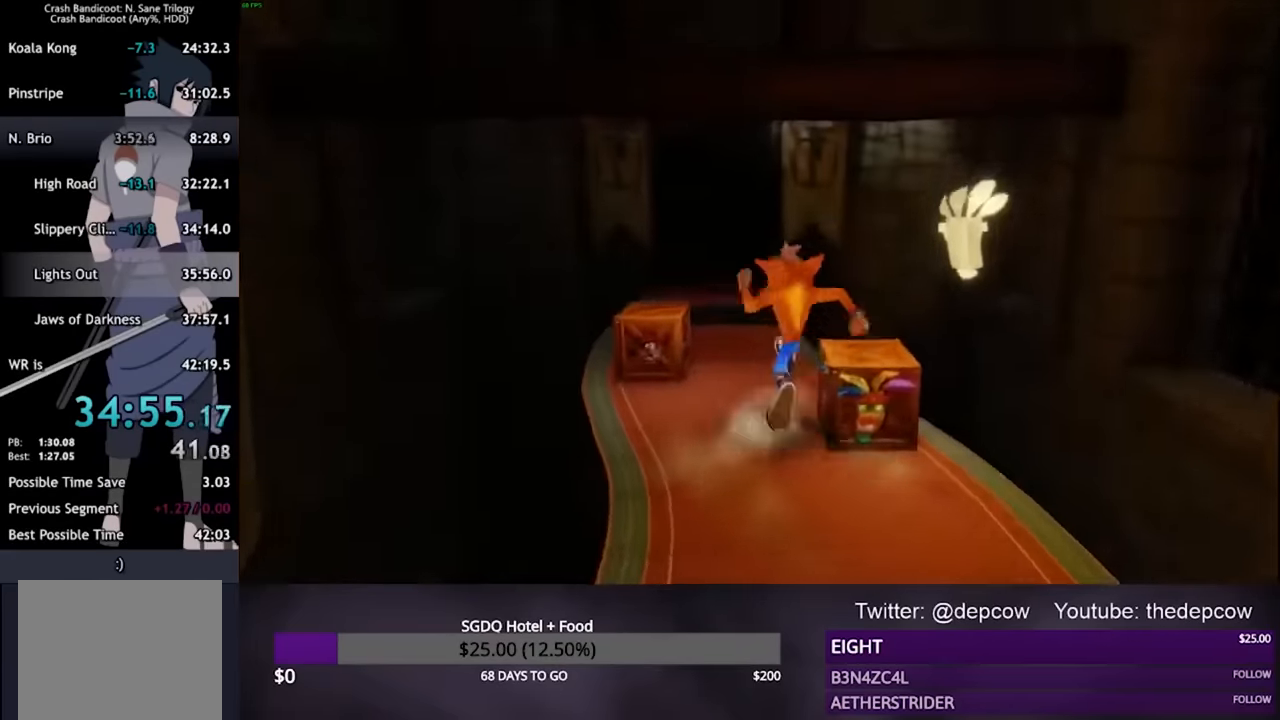
{"buttons": ["L3"], "left_stick": "up", "right_stick": "center", "events": [[333, "SQUARE", "up"]]}
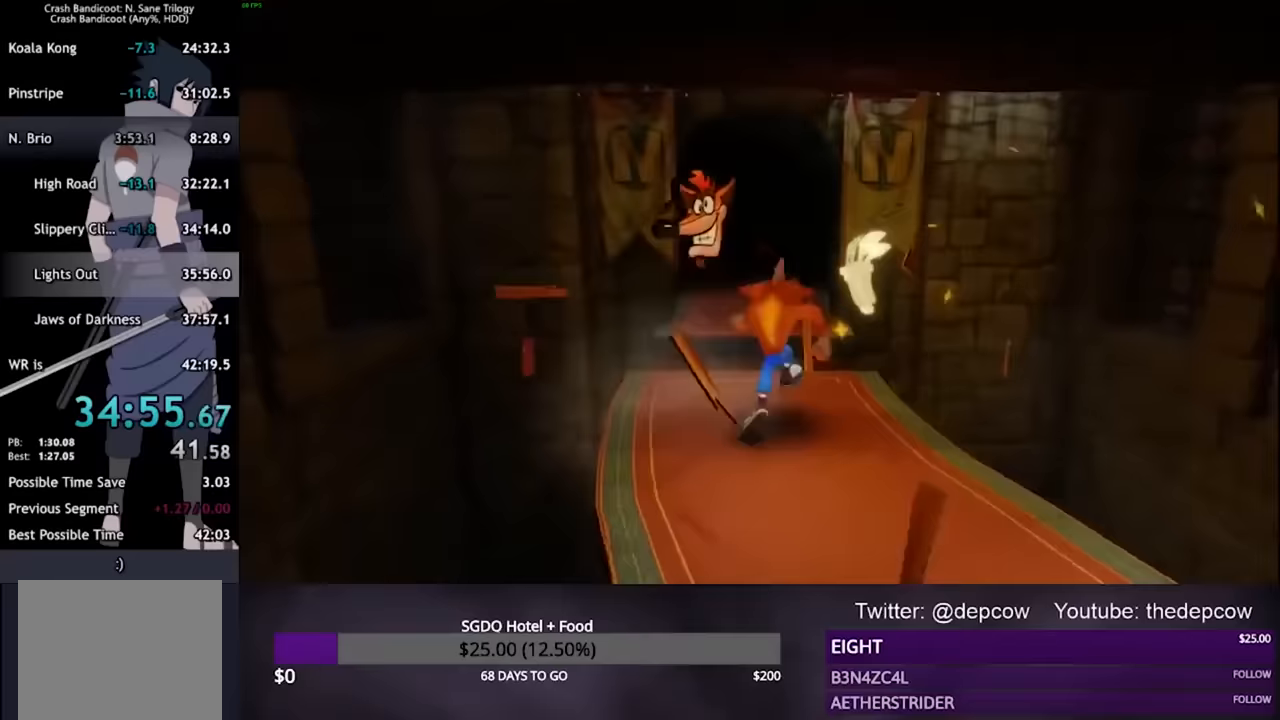
{"buttons": ["L3"], "left_stick": "up", "right_stick": "center", "events": [[167, "CROSS", "down"], [500, "CROSS", "up"]]}
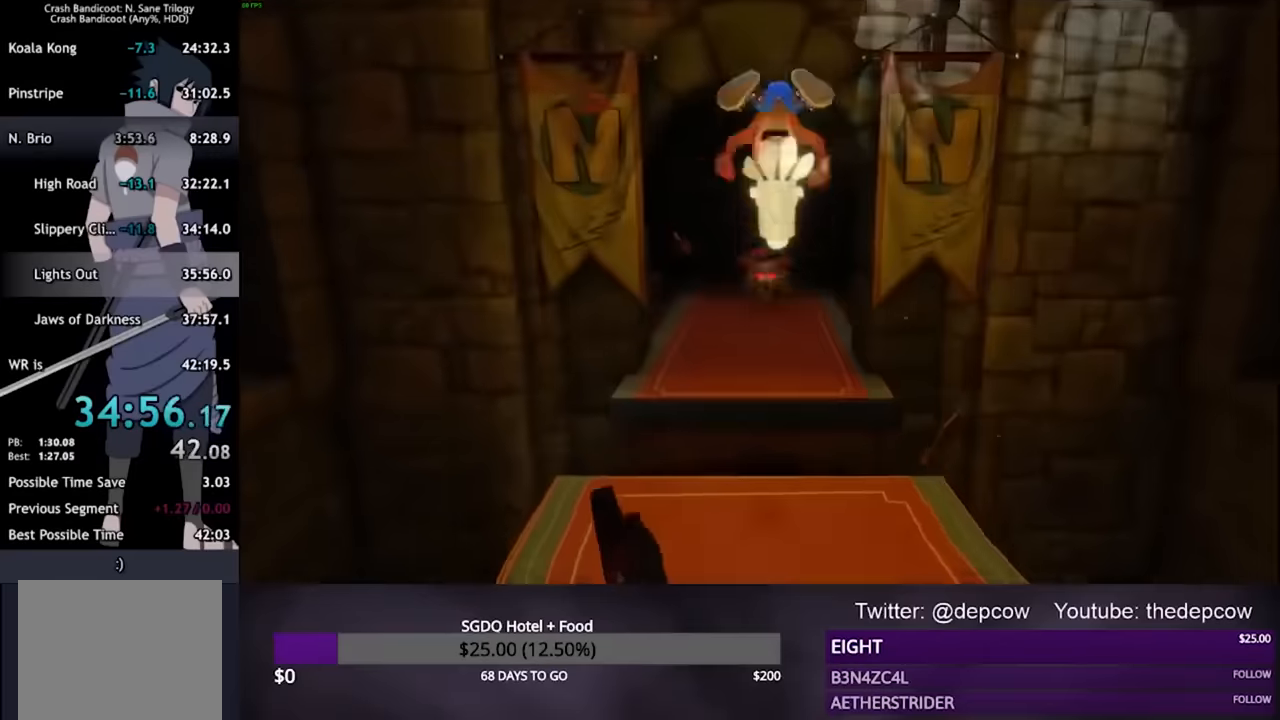
{"buttons": ["L3"], "left_stick": "up", "right_stick": "center", "events": [[267, "SQUARE", "down"], [433, "SQUARE", "up"]]}
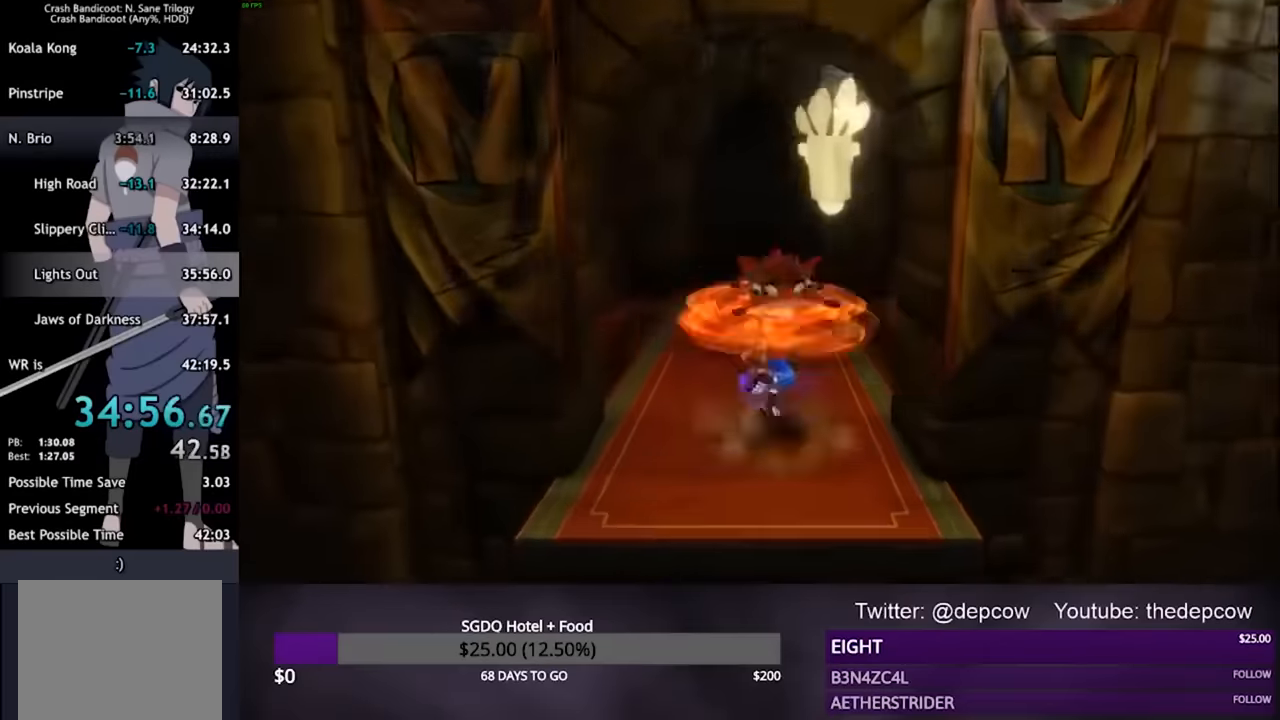
{"buttons": ["L3"], "left_stick": "up", "right_stick": "center", "events": [[33, "CROSS", "down"], [467, "CROSS", "up"]]}
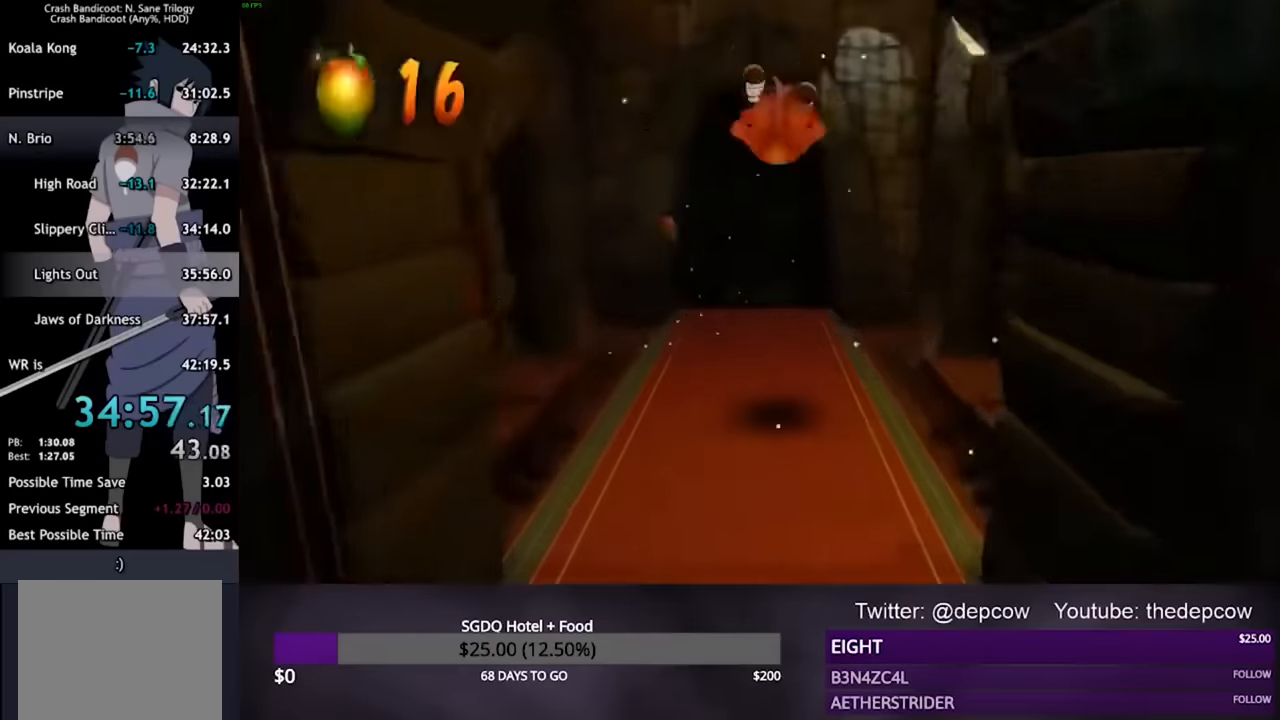
{"buttons": ["L3"], "left_stick": "up", "right_stick": "center", "events": []}